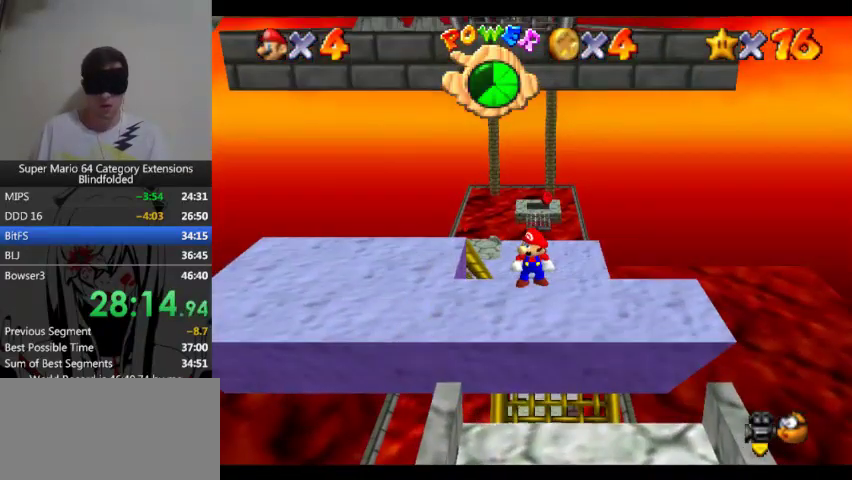
Gameplay with a controller (Xbox layout); each line is a JSON object with the inputs held at the frame after it. "events" lists button and stick changes between this image and that frame as [ms after this image, input, new state], when the widget could be followed in between. Not read: right_stick.
{"buttons": [], "left_stick": "down", "events": [[233, "left_stick", "down"]]}
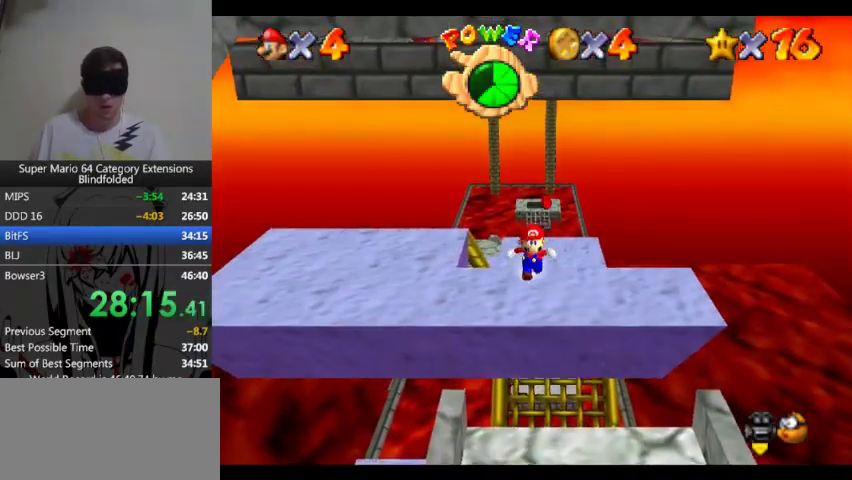
{"buttons": [], "left_stick": "down"}
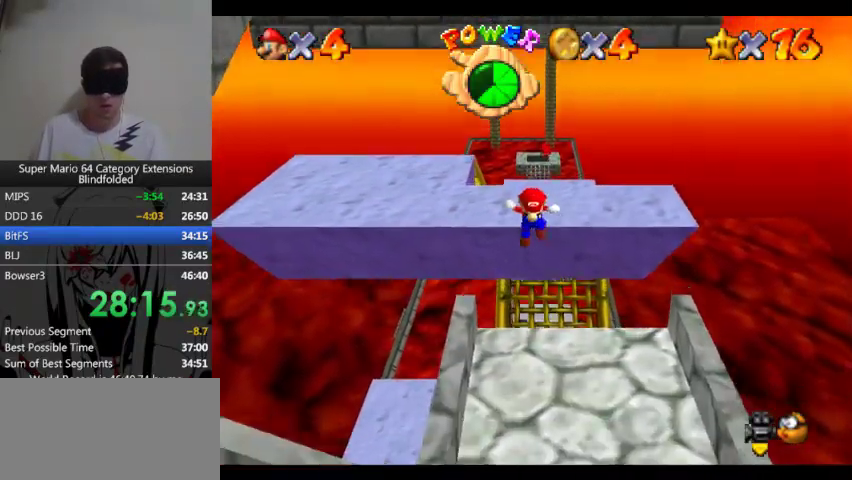
{"buttons": [], "left_stick": "down"}
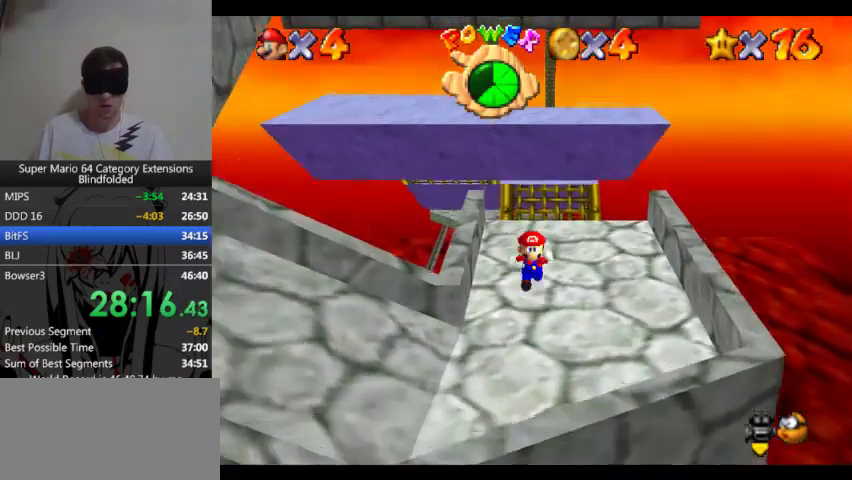
{"buttons": [], "left_stick": "down"}
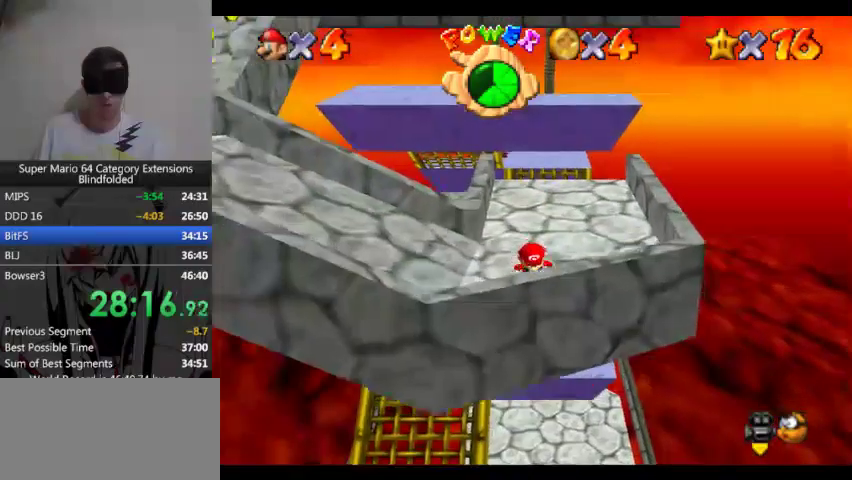
{"buttons": [], "left_stick": "down"}
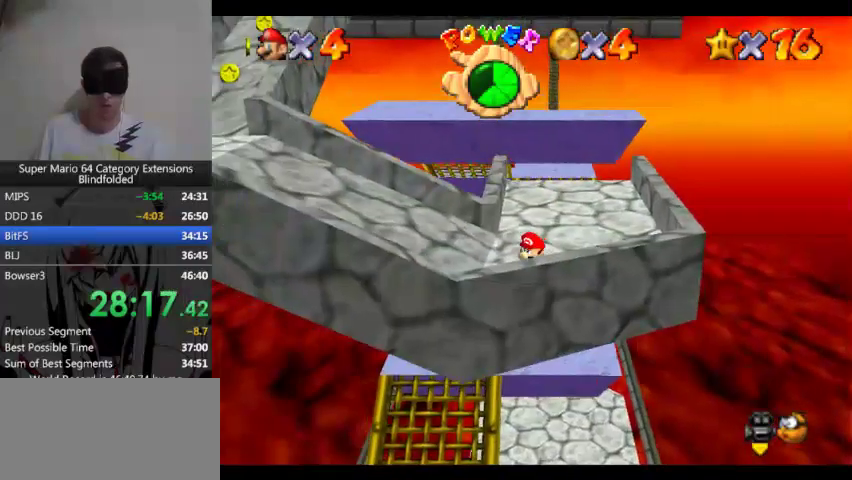
{"buttons": [], "left_stick": "down"}
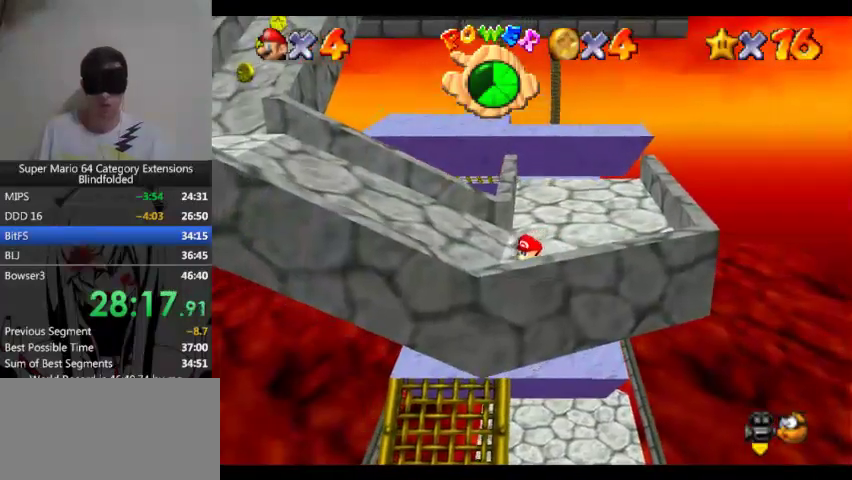
{"buttons": [], "left_stick": "down"}
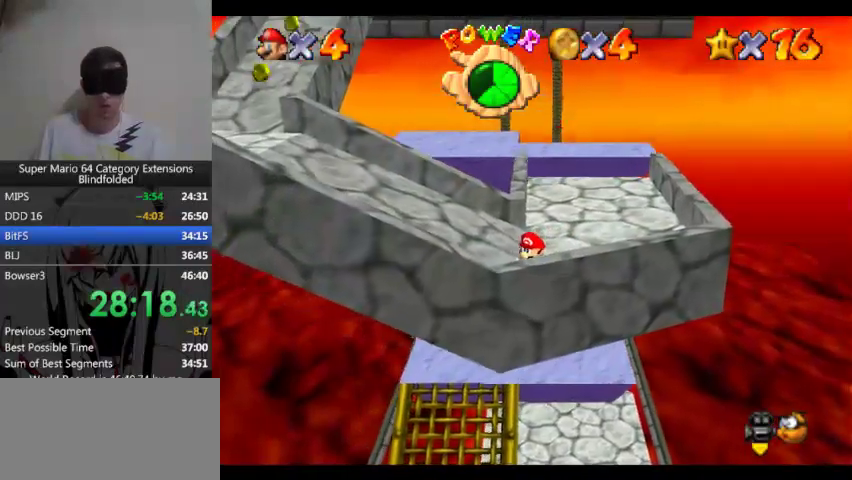
{"buttons": [], "left_stick": "left", "events": [[100, "left_stick", "down-left"], [200, "left_stick", "left"]]}
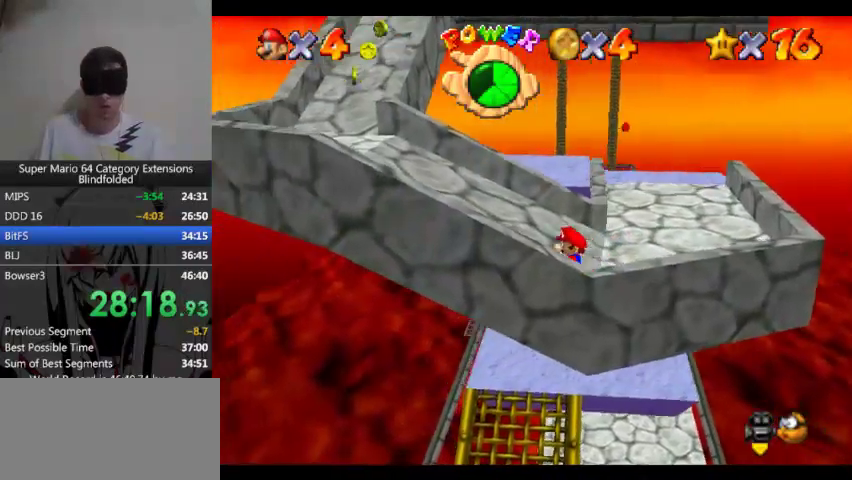
{"buttons": [], "left_stick": "left"}
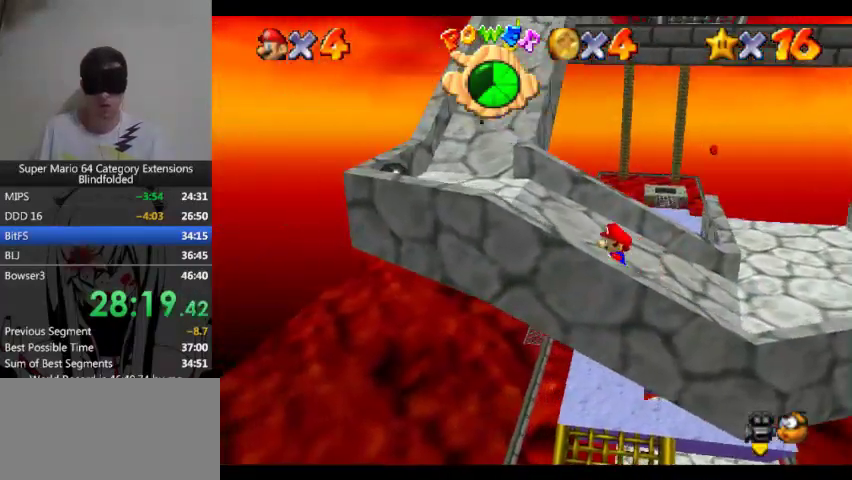
{"buttons": [], "left_stick": "left"}
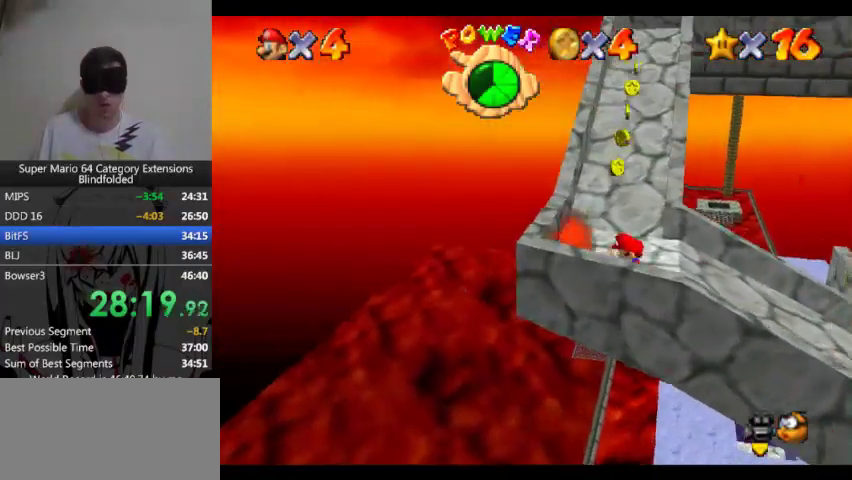
{"buttons": [], "left_stick": "up", "events": [[400, "left_stick", "up"]]}
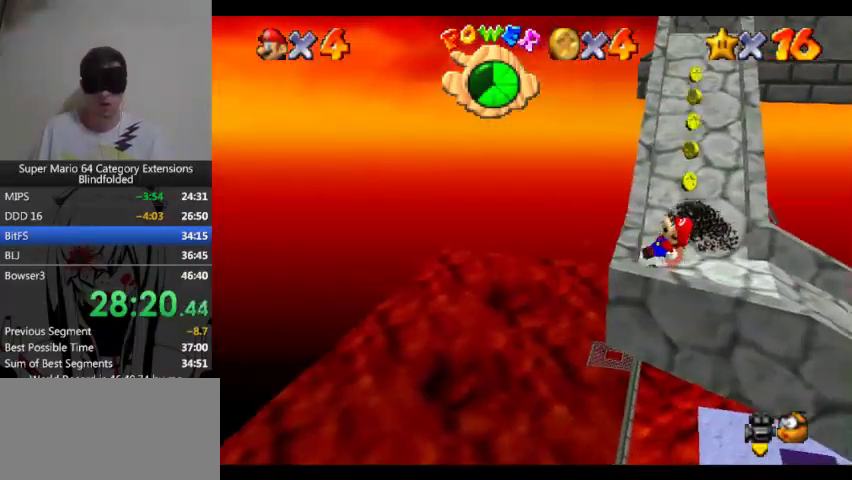
{"buttons": [], "left_stick": "up"}
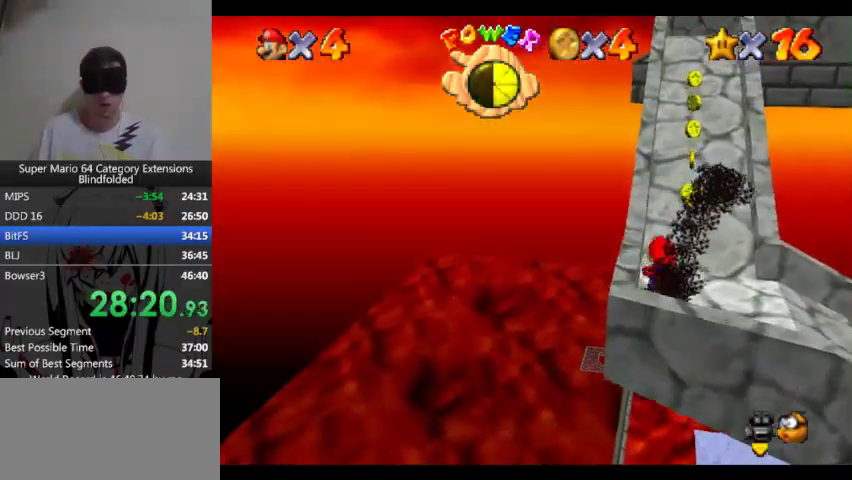
{"buttons": [], "left_stick": "up"}
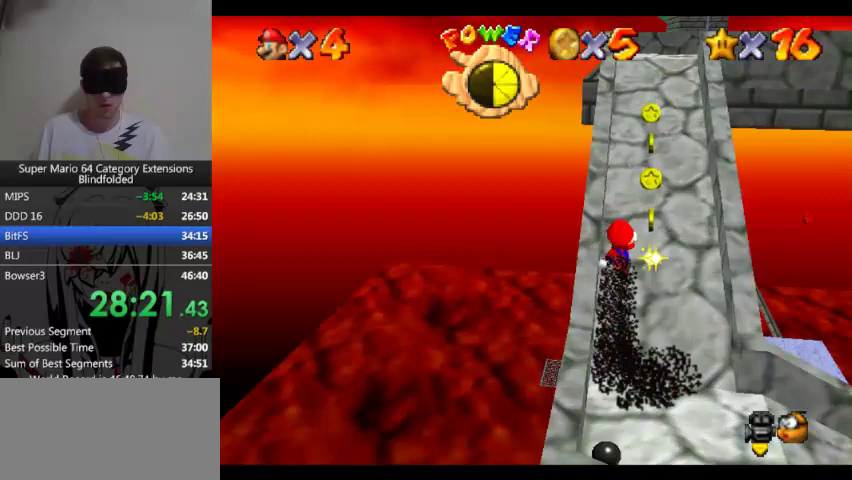
{"buttons": [], "left_stick": "up"}
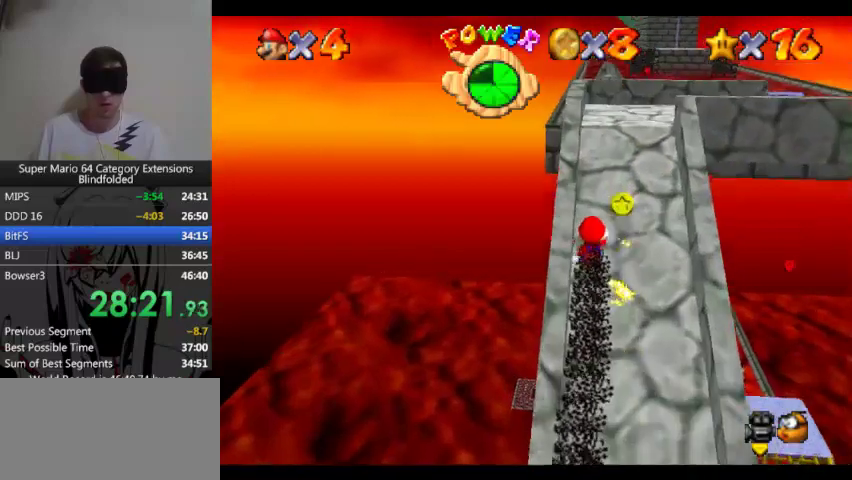
{"buttons": [], "left_stick": "up"}
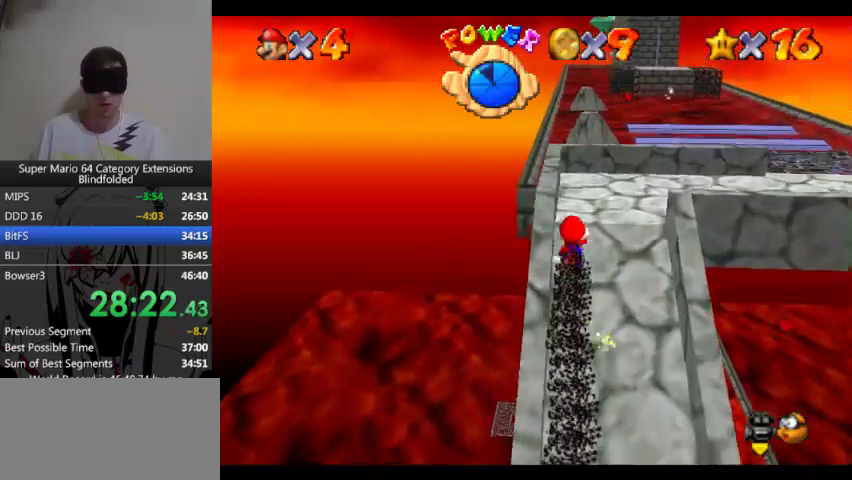
{"buttons": [], "left_stick": "up"}
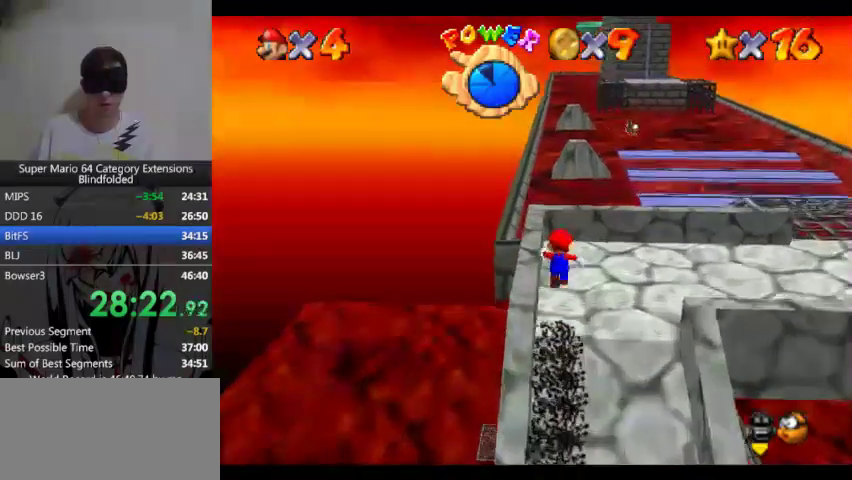
{"buttons": [], "left_stick": "up"}
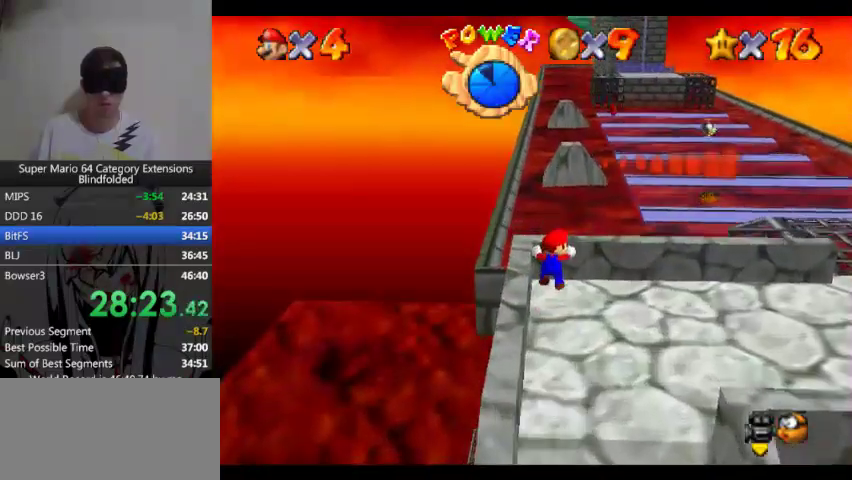
{"buttons": [], "left_stick": "right", "events": [[500, "left_stick", "right"]]}
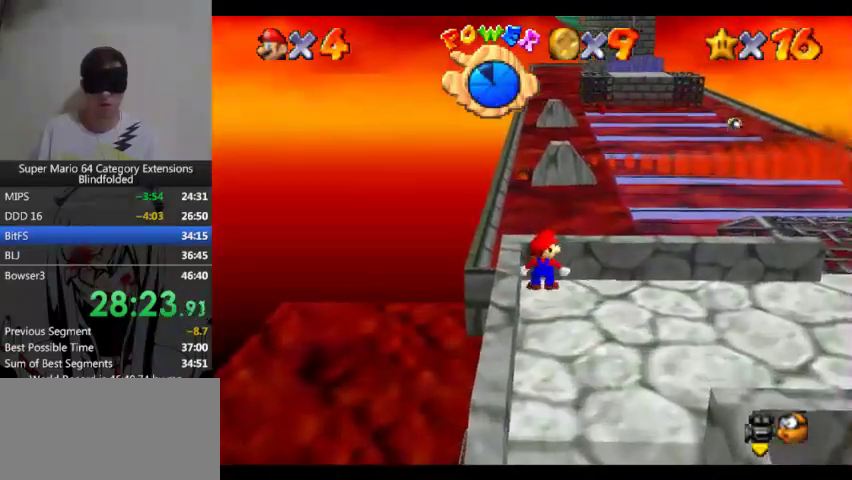
{"buttons": [], "left_stick": "right"}
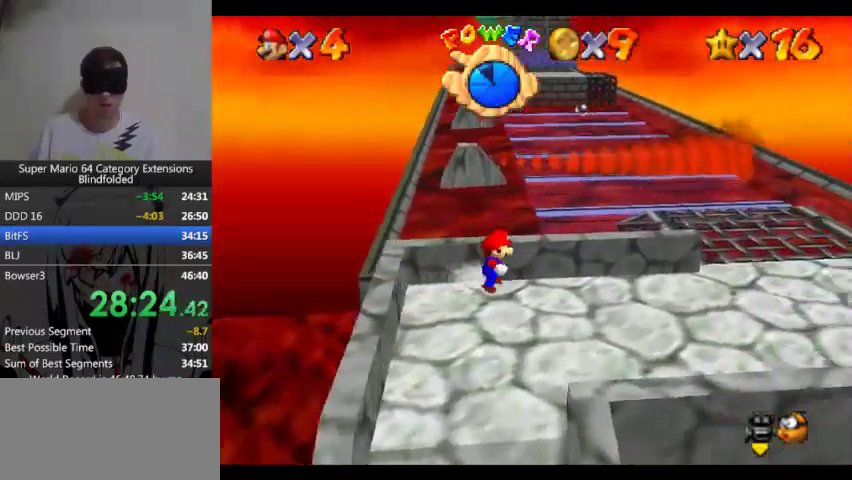
{"buttons": [], "left_stick": "right"}
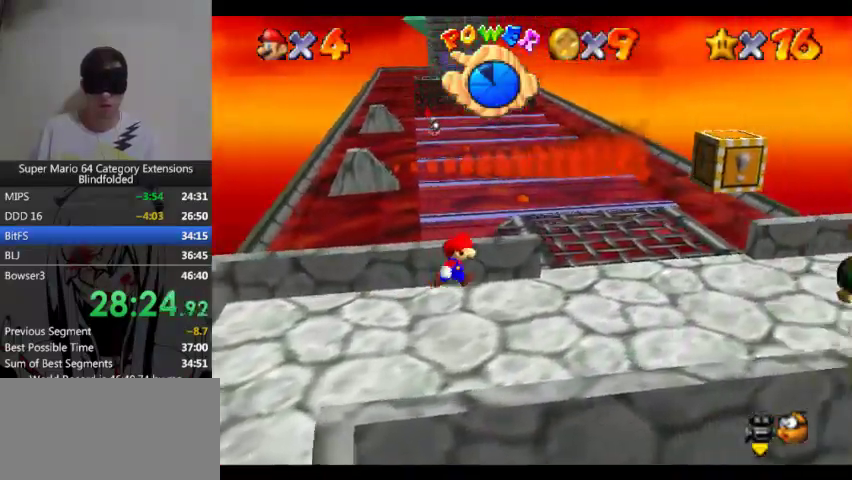
{"buttons": [], "left_stick": "right"}
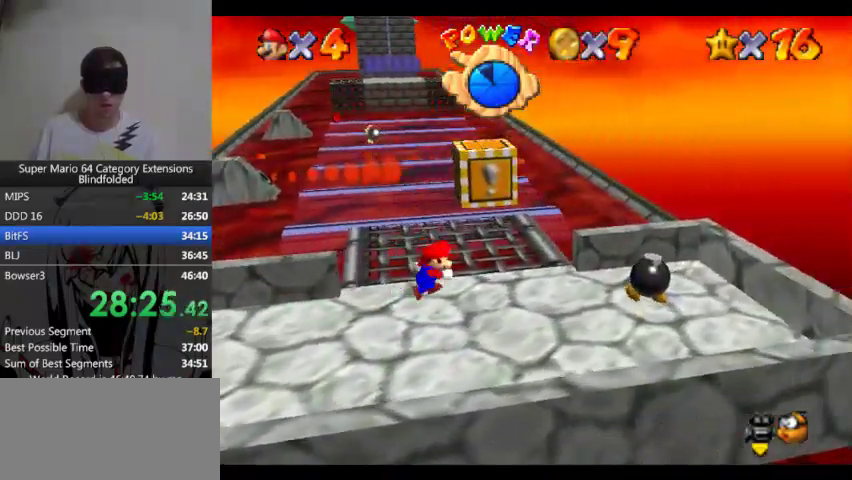
{"buttons": [], "left_stick": "up", "events": [[133, "left_stick", "up"]]}